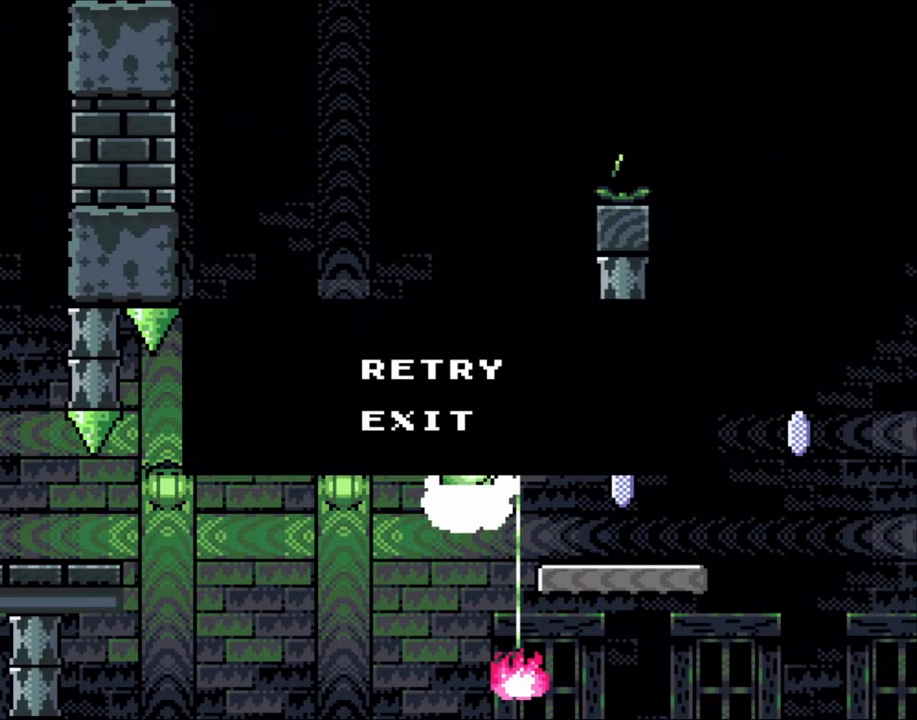
Gameplay with a controller (Nintendo layout); each line is a JSON object with the inputs held at the frame after it. "events" lists button and stick changes between this image and that frame as [ms after this image, input, new state], when the widget could be followed in between. Not read: L3 R3.
{"buttons": ["A"], "events": [[467, "A", "down"]]}
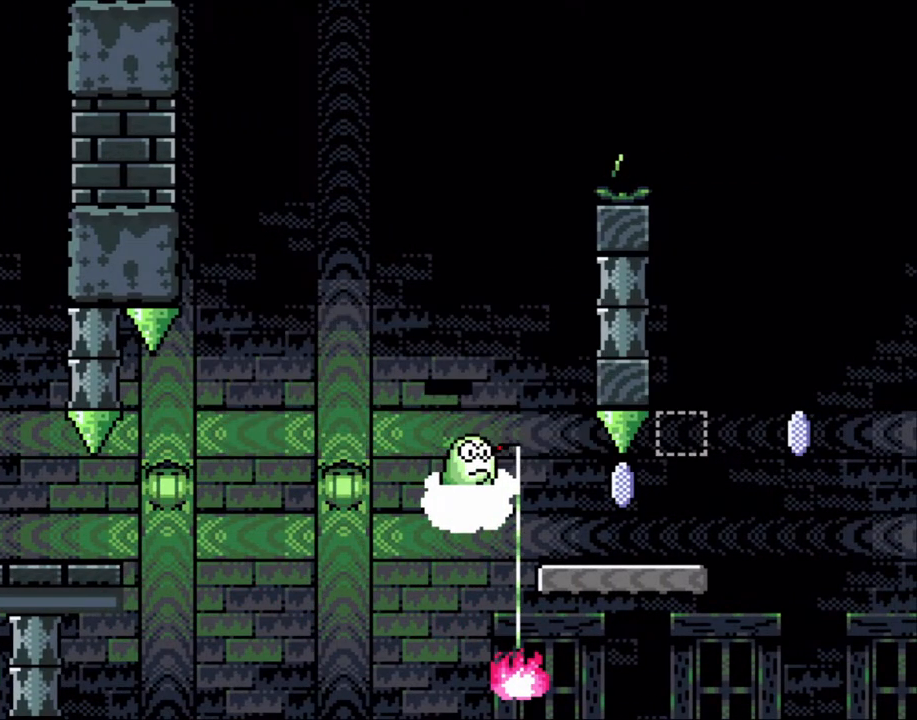
{"buttons": [], "events": [[83, "A", "up"], [133, "A", "down"], [233, "A", "up"], [317, "A", "down"], [433, "A", "up"]]}
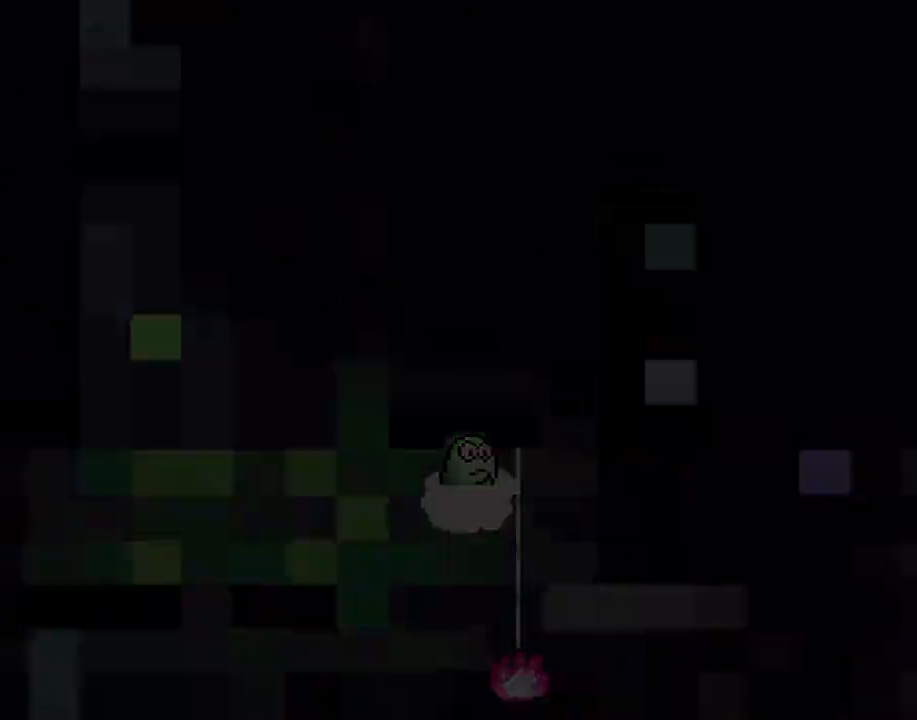
{"buttons": ["Y"], "events": [[17, "A", "down"], [183, "A", "up"], [200, "Y", "down"]]}
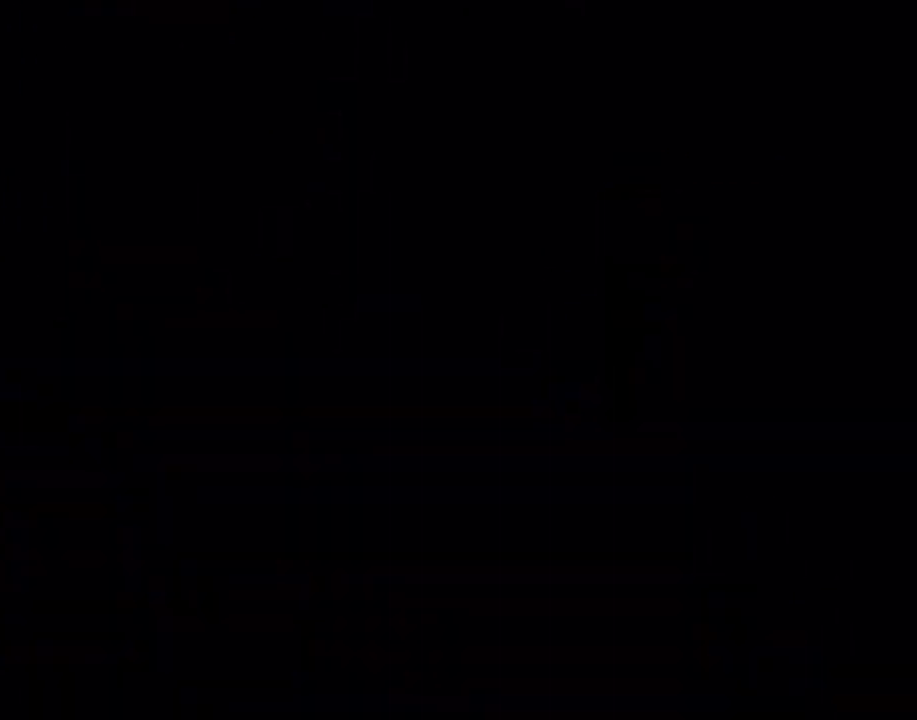
{"buttons": ["Y"], "events": []}
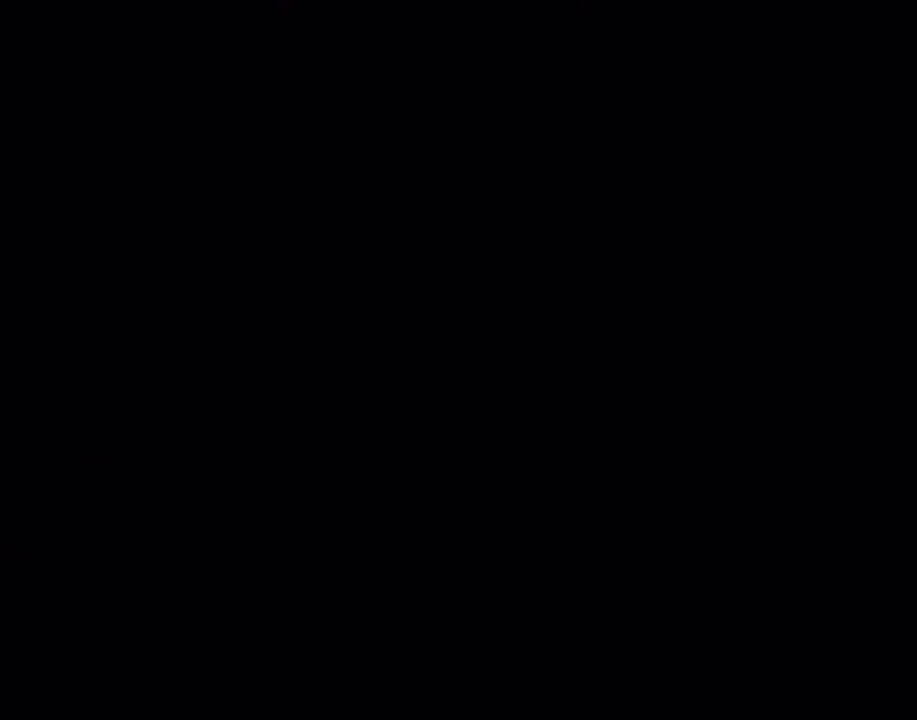
{"buttons": ["Y"], "events": []}
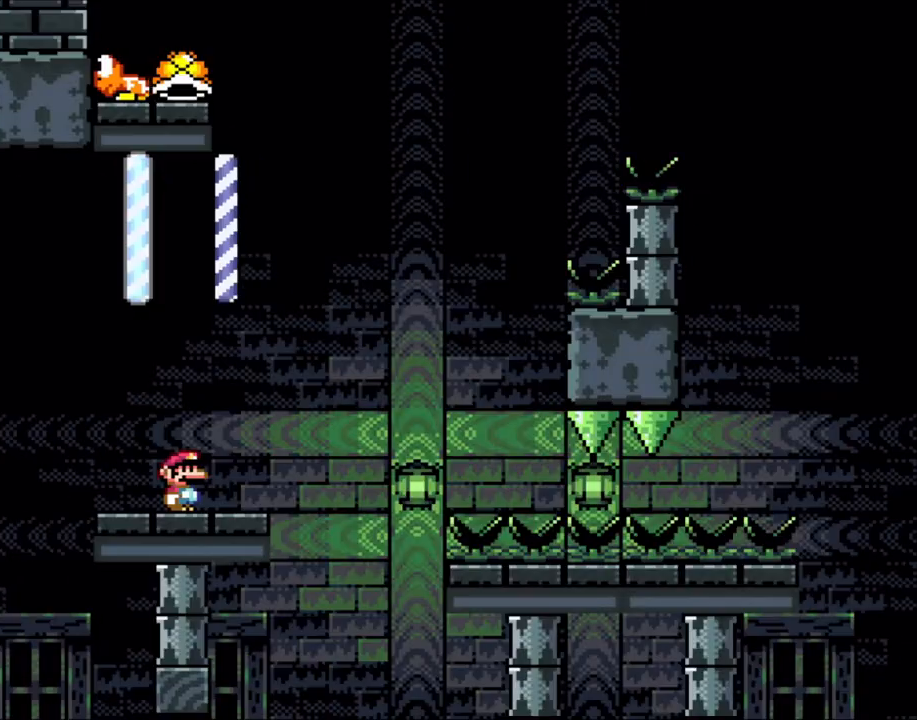
{"buttons": ["Y"], "events": []}
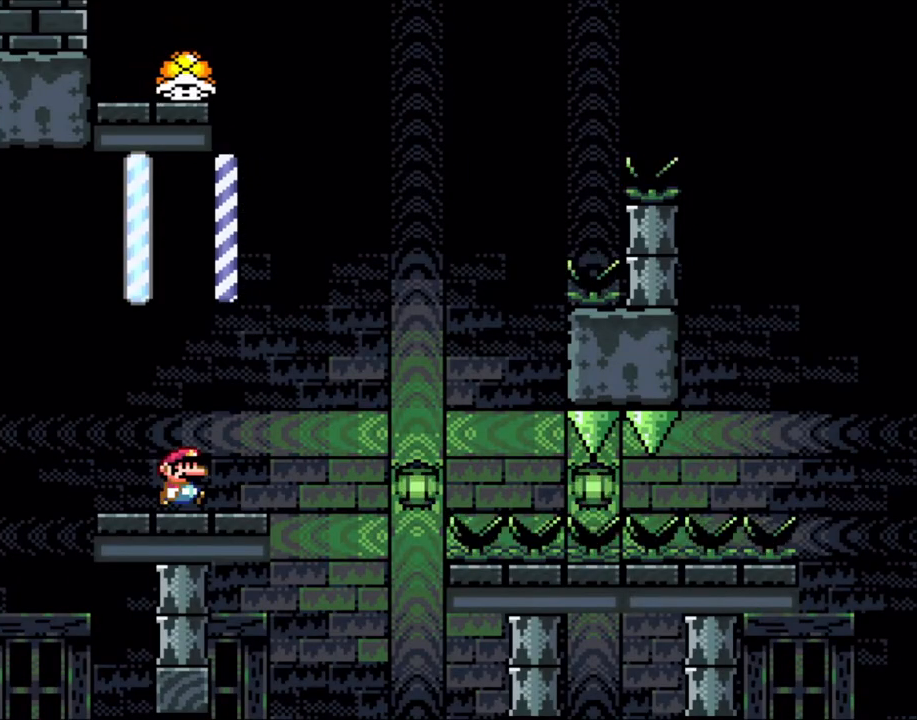
{"buttons": ["B", "Y", "DPAD_RIGHT"], "events": [[33, "X", "down"], [33, "Y", "up"], [100, "DPAD_RIGHT", "down"], [150, "X", "up"], [150, "Y", "down"], [367, "B", "down"]]}
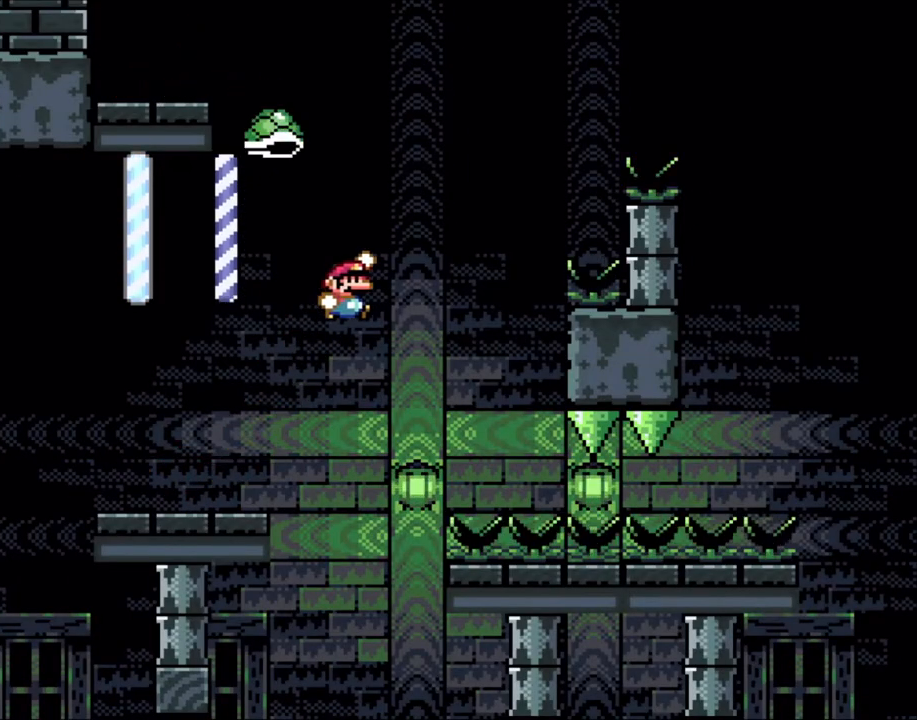
{"buttons": ["B", "Y", "DPAD_RIGHT"], "events": [[117, "B", "up"], [233, "DPAD_RIGHT", "up"], [233, "DPAD_UP", "down"], [267, "B", "down"], [267, "DPAD_LEFT", "down"], [267, "DPAD_UP", "up"], [367, "DPAD_UP", "down"], [383, "DPAD_LEFT", "up"], [383, "DPAD_RIGHT", "down"], [383, "DPAD_UP", "up"]]}
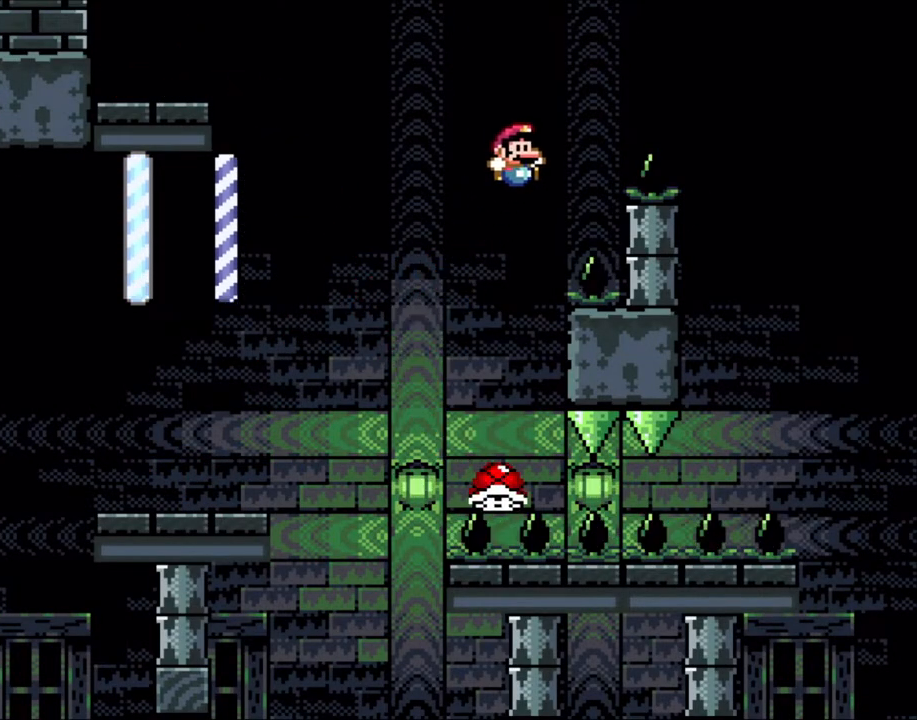
{"buttons": ["B", "Y", "DPAD_RIGHT"], "events": [[300, "B", "up"], [400, "B", "down"]]}
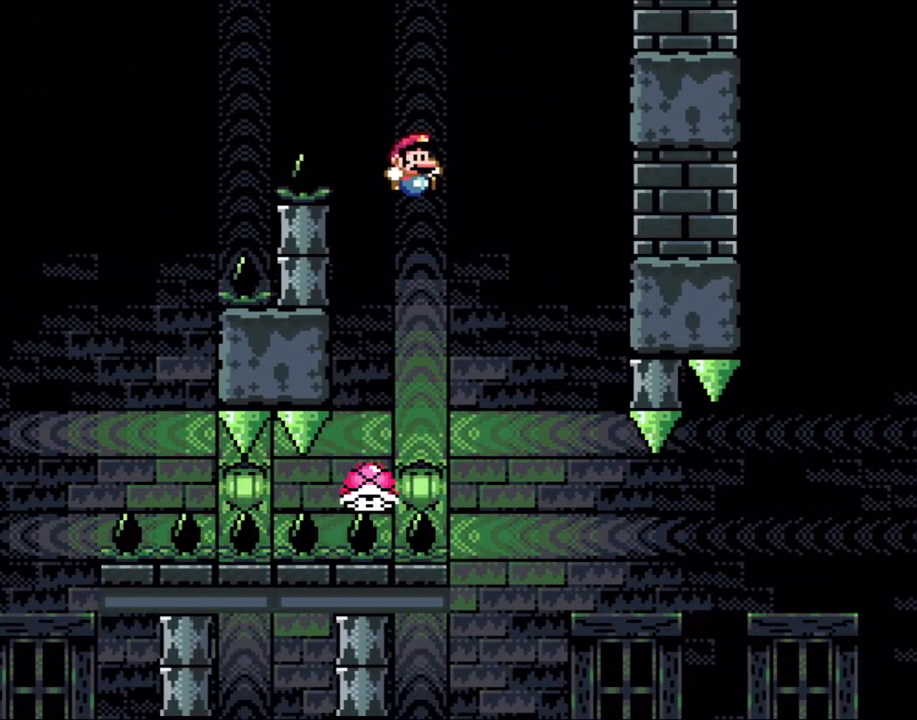
{"buttons": ["Y", "DPAD_RIGHT"], "events": [[17, "B", "up"]]}
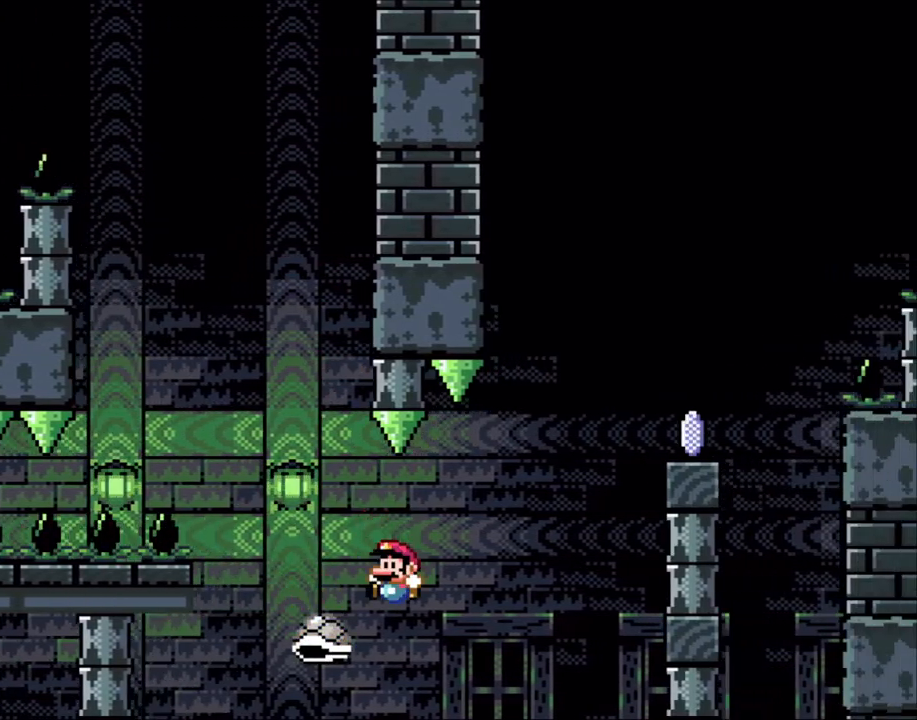
{"buttons": ["B", "Y", "DPAD_RIGHT"], "events": [[67, "B", "down"], [67, "DPAD_RIGHT", "up"], [100, "DPAD_LEFT", "down"], [183, "DPAD_LEFT", "up"], [183, "DPAD_UP", "down"], [233, "DPAD_RIGHT", "down"], [233, "DPAD_UP", "up"]]}
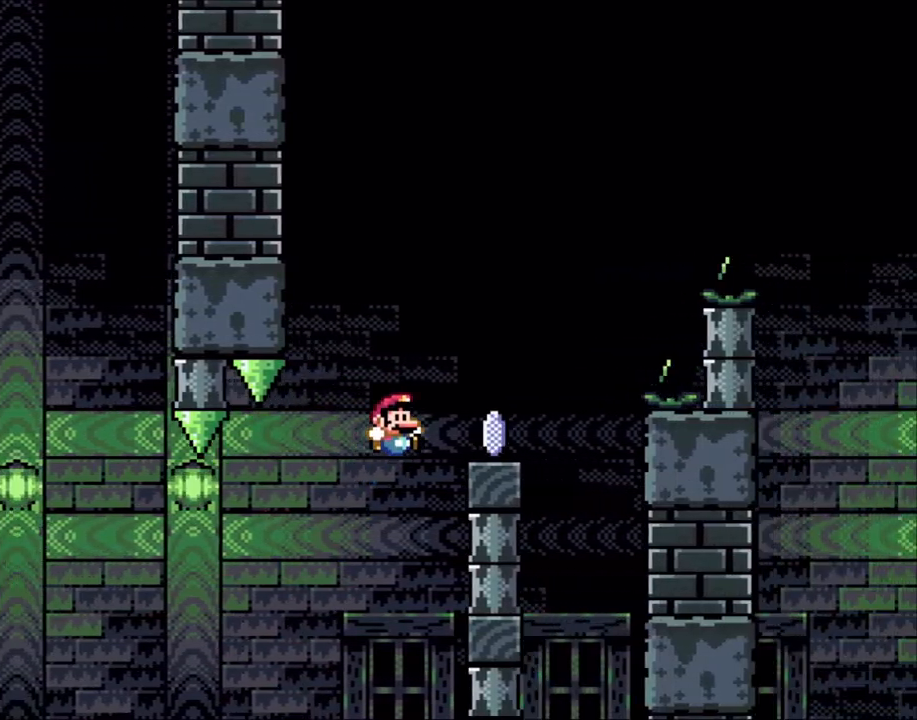
{"buttons": ["X"], "events": [[300, "DPAD_LEFT", "down"], [300, "DPAD_RIGHT", "up"], [333, "X", "down"], [350, "B", "up"], [350, "Y", "up"], [417, "DPAD_LEFT", "up"]]}
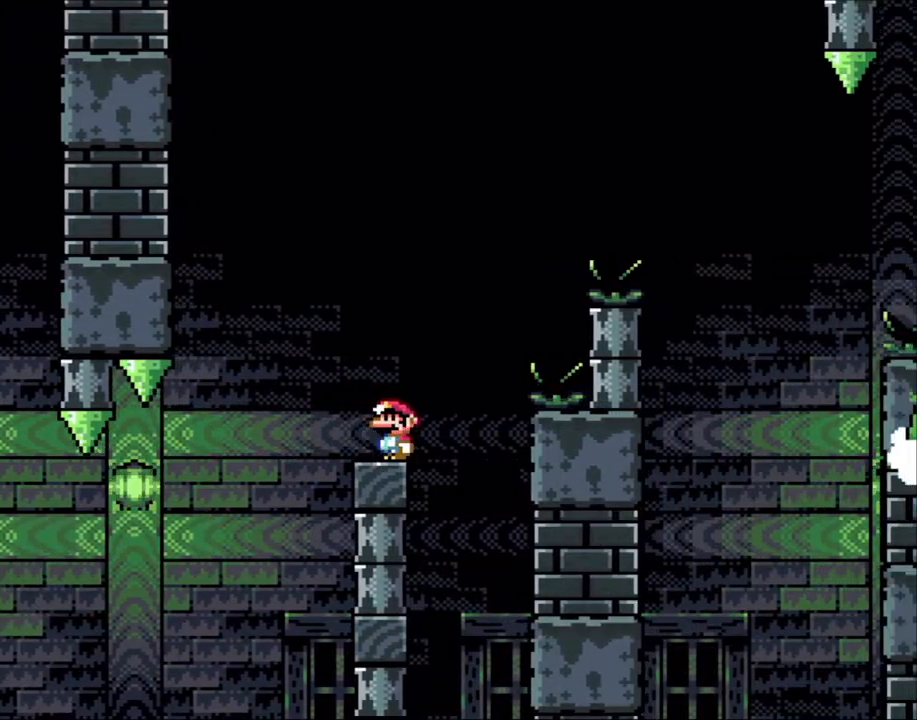
{"buttons": ["X"], "events": []}
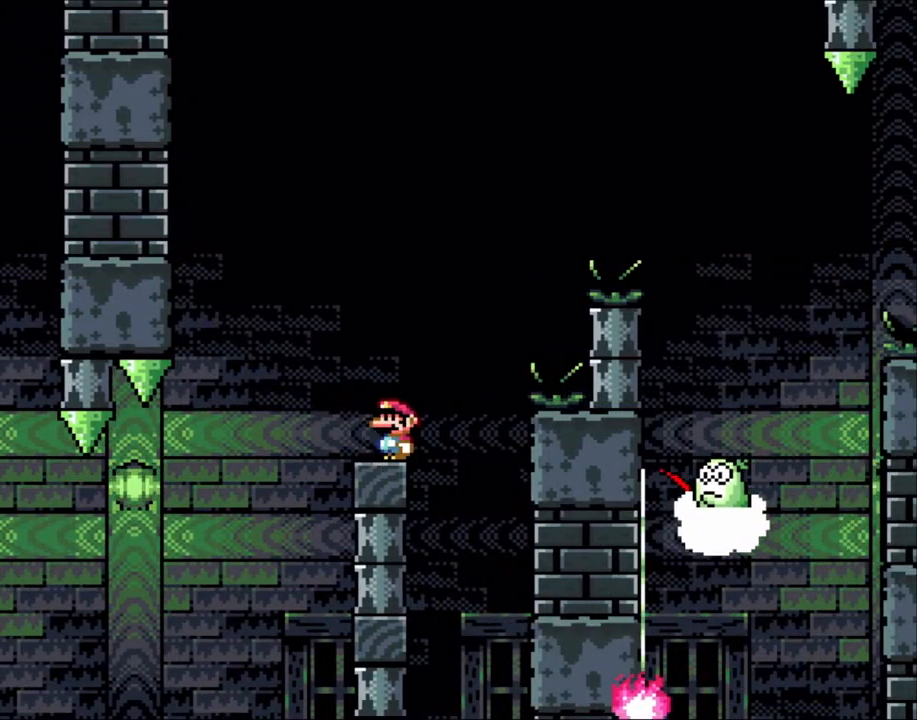
{"buttons": ["A", "X", "DPAD_LEFT"], "events": [[317, "DPAD_LEFT", "down"], [450, "A", "down"]]}
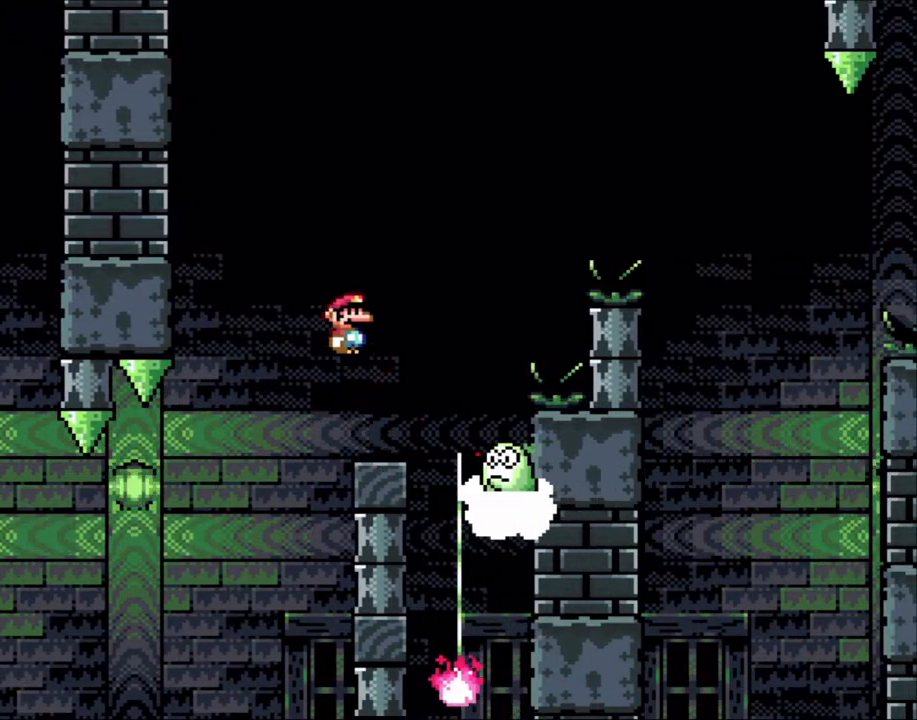
{"buttons": ["A", "X", "DPAD_RIGHT"], "events": [[67, "DPAD_LEFT", "up"], [217, "DPAD_RIGHT", "down"]]}
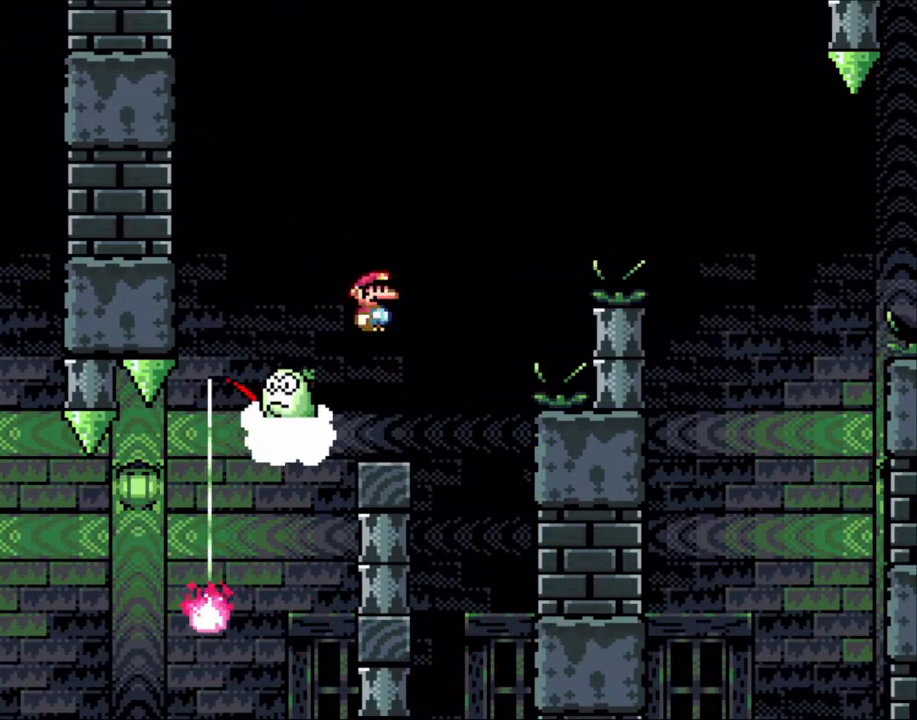
{"buttons": ["A", "X"], "events": [[67, "DPAD_RIGHT", "up"], [83, "DPAD_LEFT", "down"], [183, "A", "up"], [233, "DPAD_LEFT", "up"], [467, "A", "down"]]}
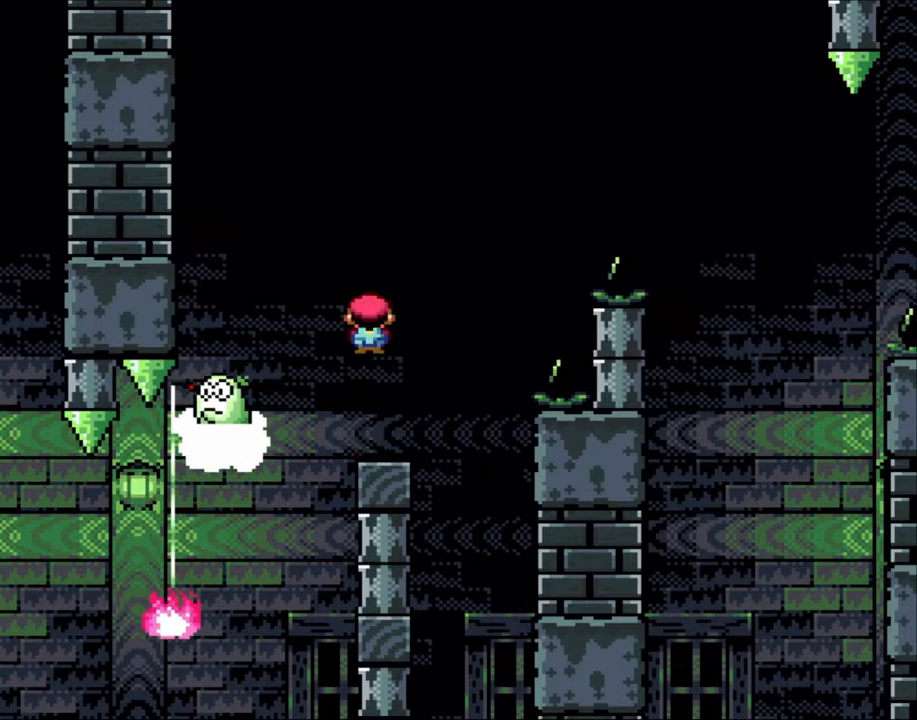
{"buttons": ["A", "X"], "events": [[17, "A", "up"], [117, "A", "down"], [333, "DPAD_RIGHT", "down"], [417, "A", "up"], [450, "DPAD_RIGHT", "up"], [500, "A", "down"]]}
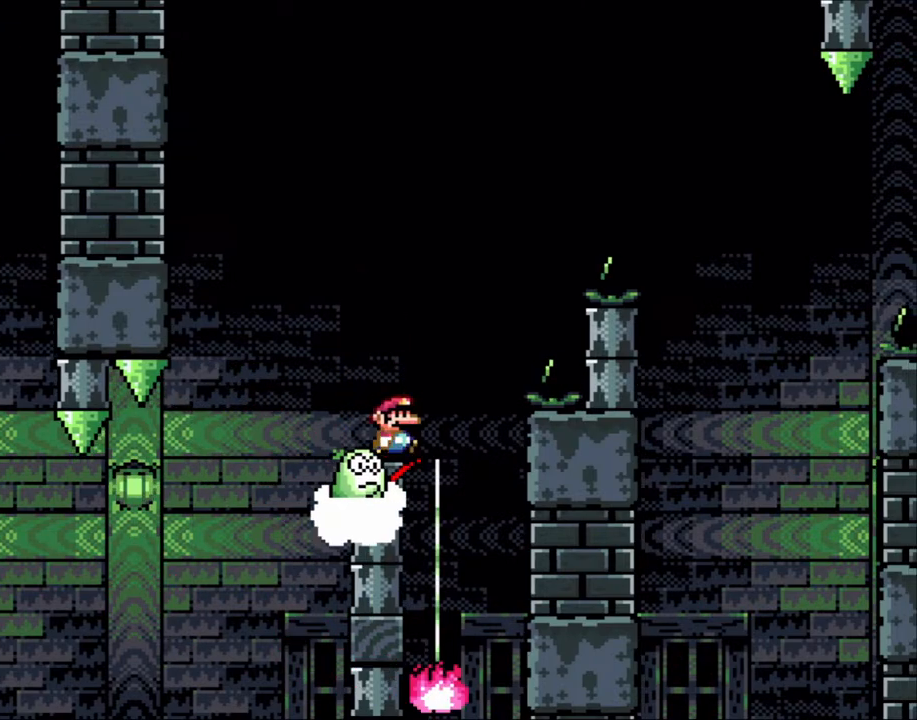
{"buttons": ["X"], "events": [[133, "DPAD_RIGHT", "down"], [383, "DPAD_RIGHT", "up"], [483, "A", "up"]]}
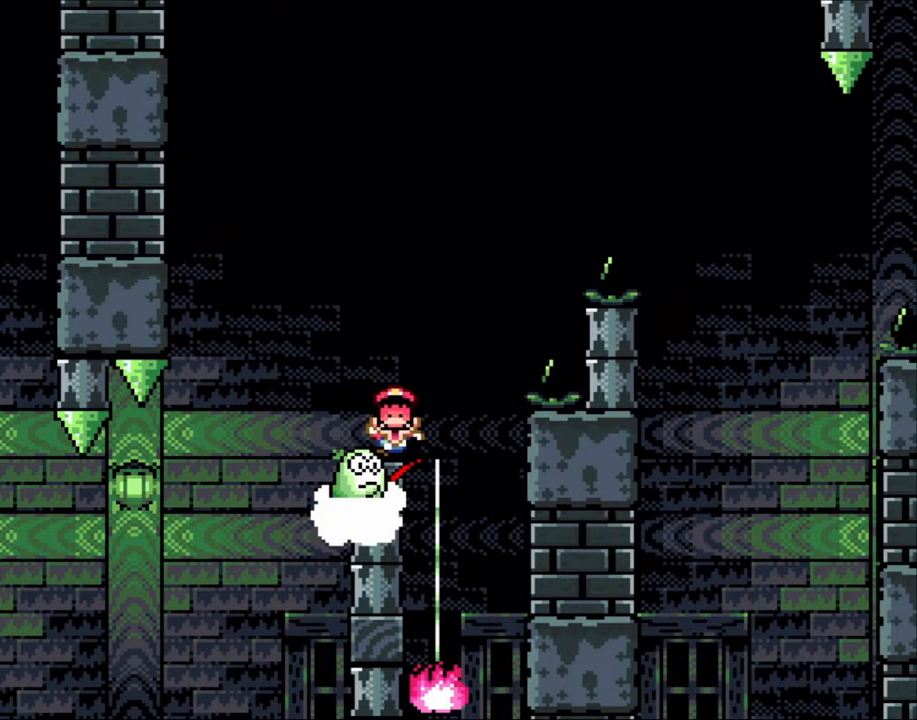
{"buttons": ["A", "X"], "events": [[183, "A", "down"], [317, "A", "up"], [500, "A", "down"]]}
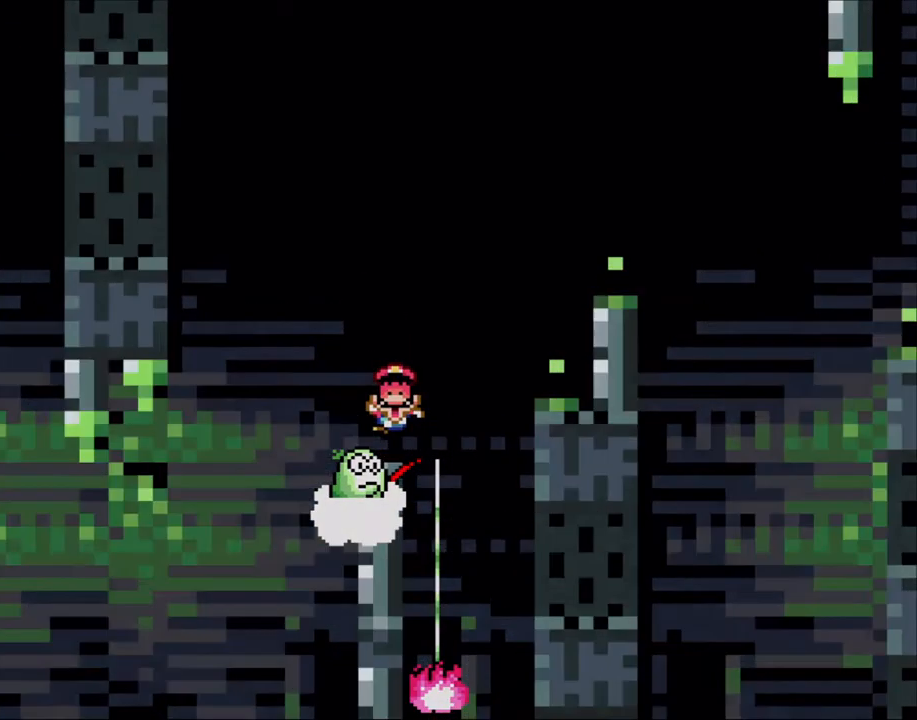
{"buttons": [], "events": [[150, "A", "up"], [150, "X", "up"], [233, "A", "down"], [250, "X", "down"], [400, "A", "up"], [400, "X", "up"]]}
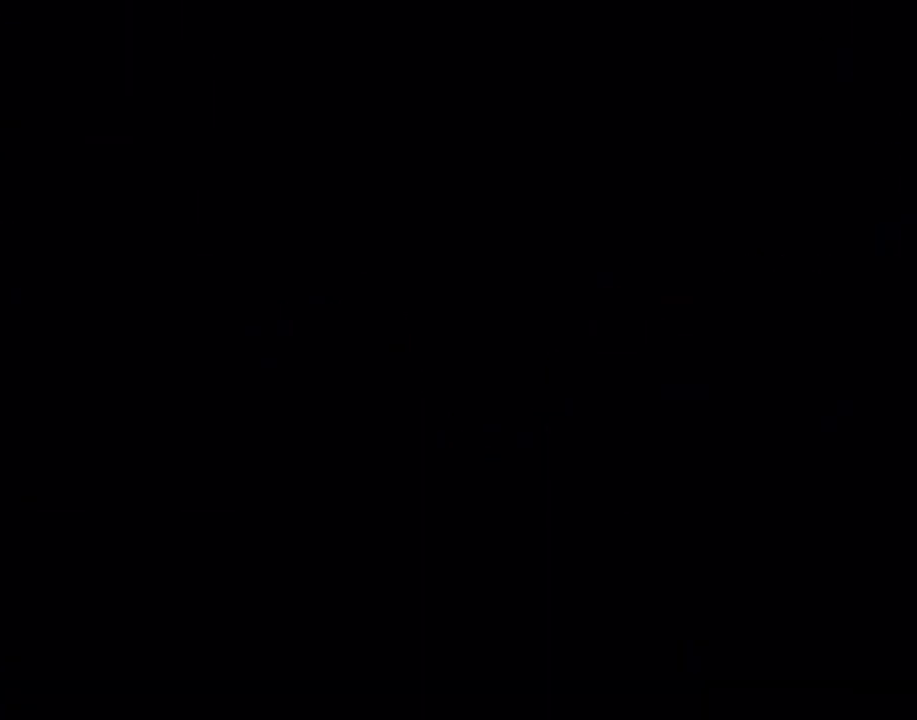
{"buttons": ["Y"], "events": [[33, "Y", "down"], [267, "DPAD_RIGHT", "down"], [367, "DPAD_RIGHT", "up"]]}
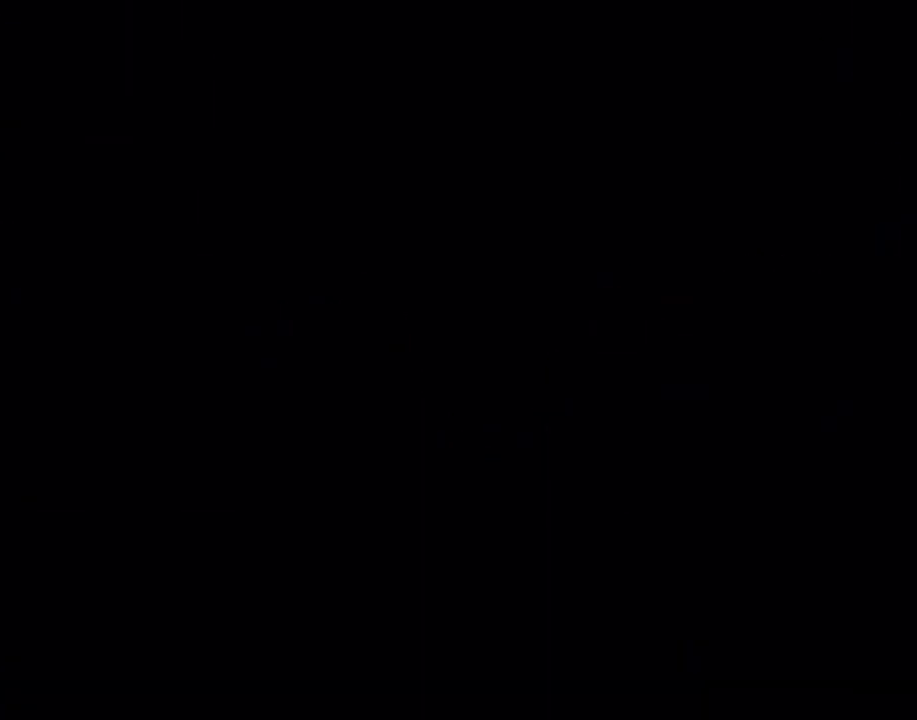
{"buttons": ["Y"], "events": []}
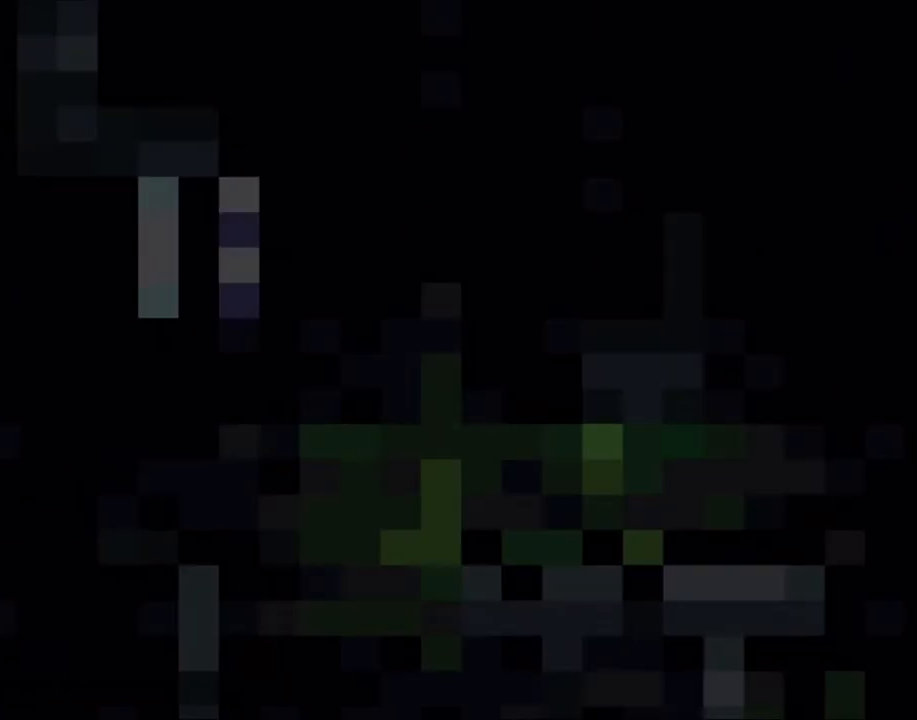
{"buttons": ["Y"], "events": []}